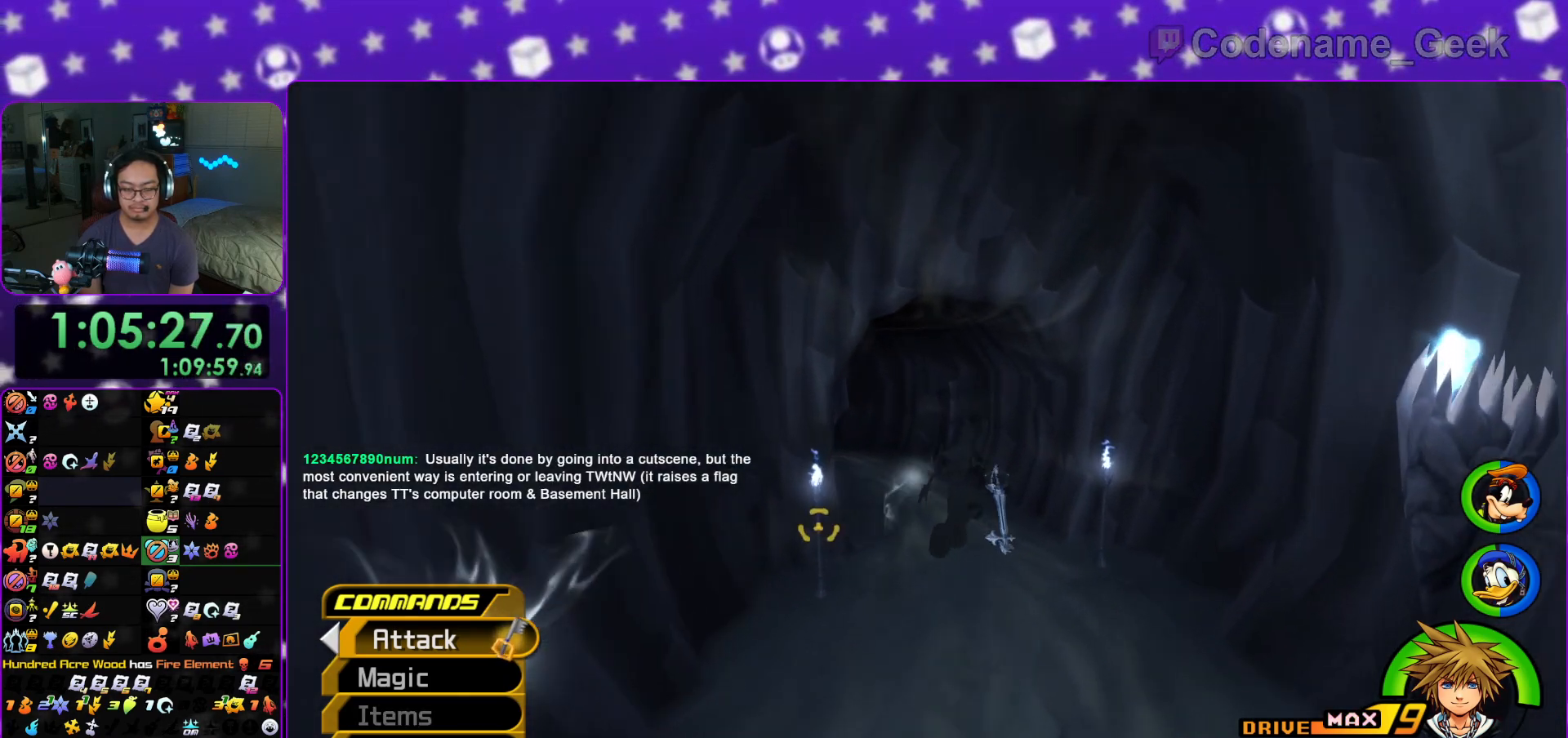
Gameplay with a controller (Nintendo layout); each line is a JSON object with the inputs held at the frame after it. "events" lists button and stick changes between this image and that frame as [ms after this image, input, new state], when the widget could be followed in between. Not read: L3 R3.
{"buttons": ["Y"], "left_stick": "up", "right_stick": "center", "events": [[50, "right_stick", "center"]]}
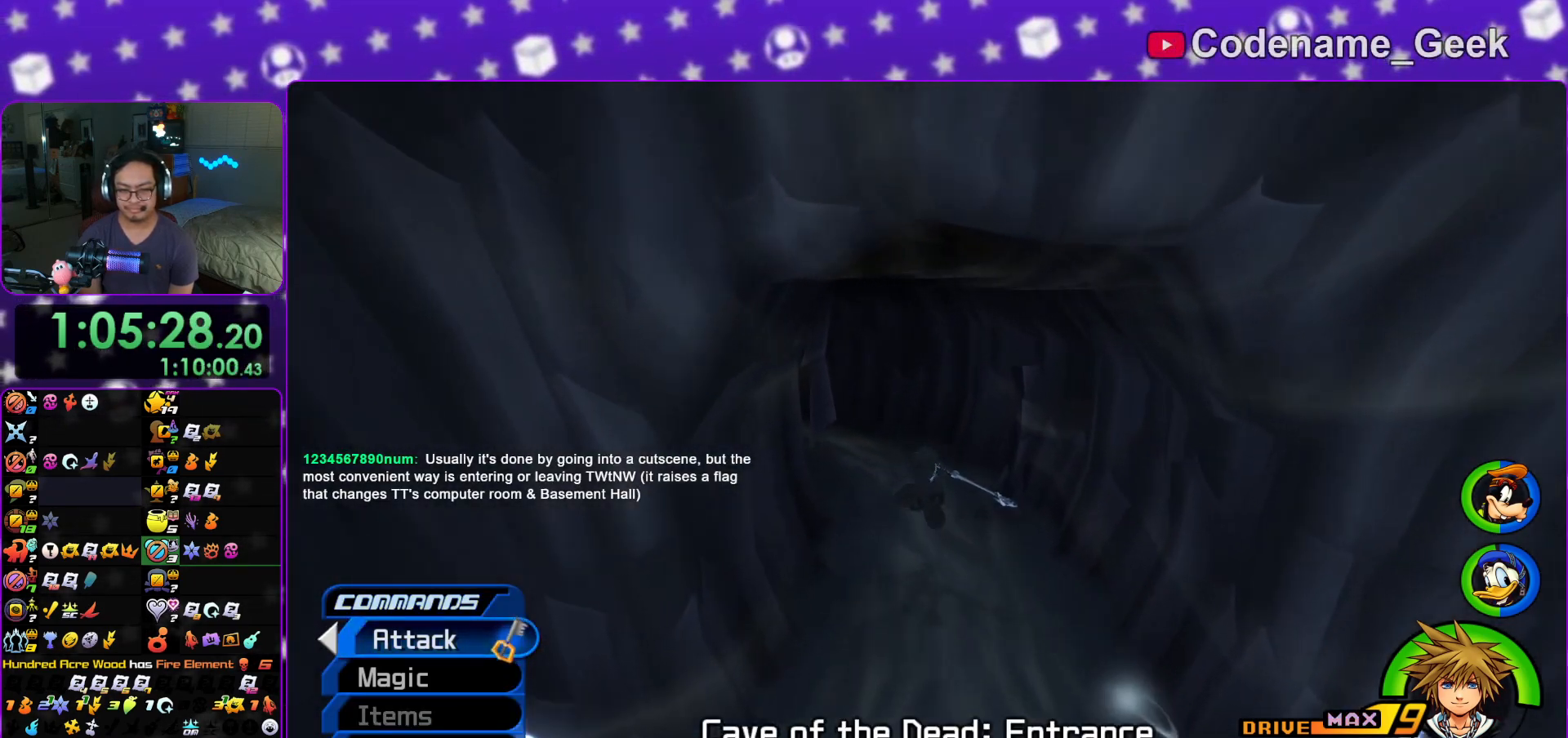
{"buttons": ["L1"], "left_stick": "up", "right_stick": "center", "events": [[50, "right_stick", "left"], [201, "right_stick", "center"], [467, "L1", "down"], [484, "Y", "up"]]}
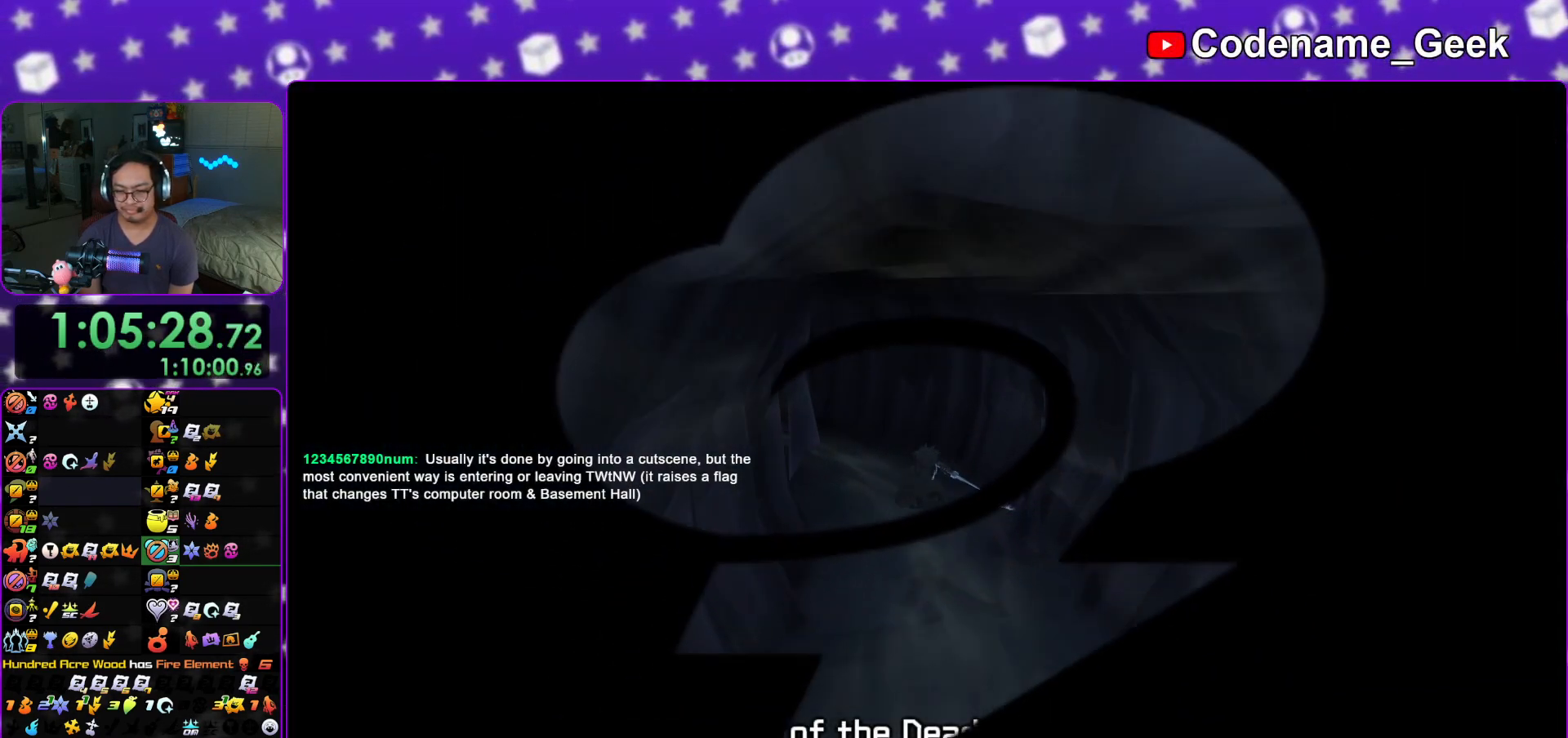
{"buttons": [], "left_stick": "up", "right_stick": "center", "events": [[83, "L1", "up"], [150, "L1", "down"], [283, "L1", "up"], [350, "L1", "down"], [467, "L1", "up"]]}
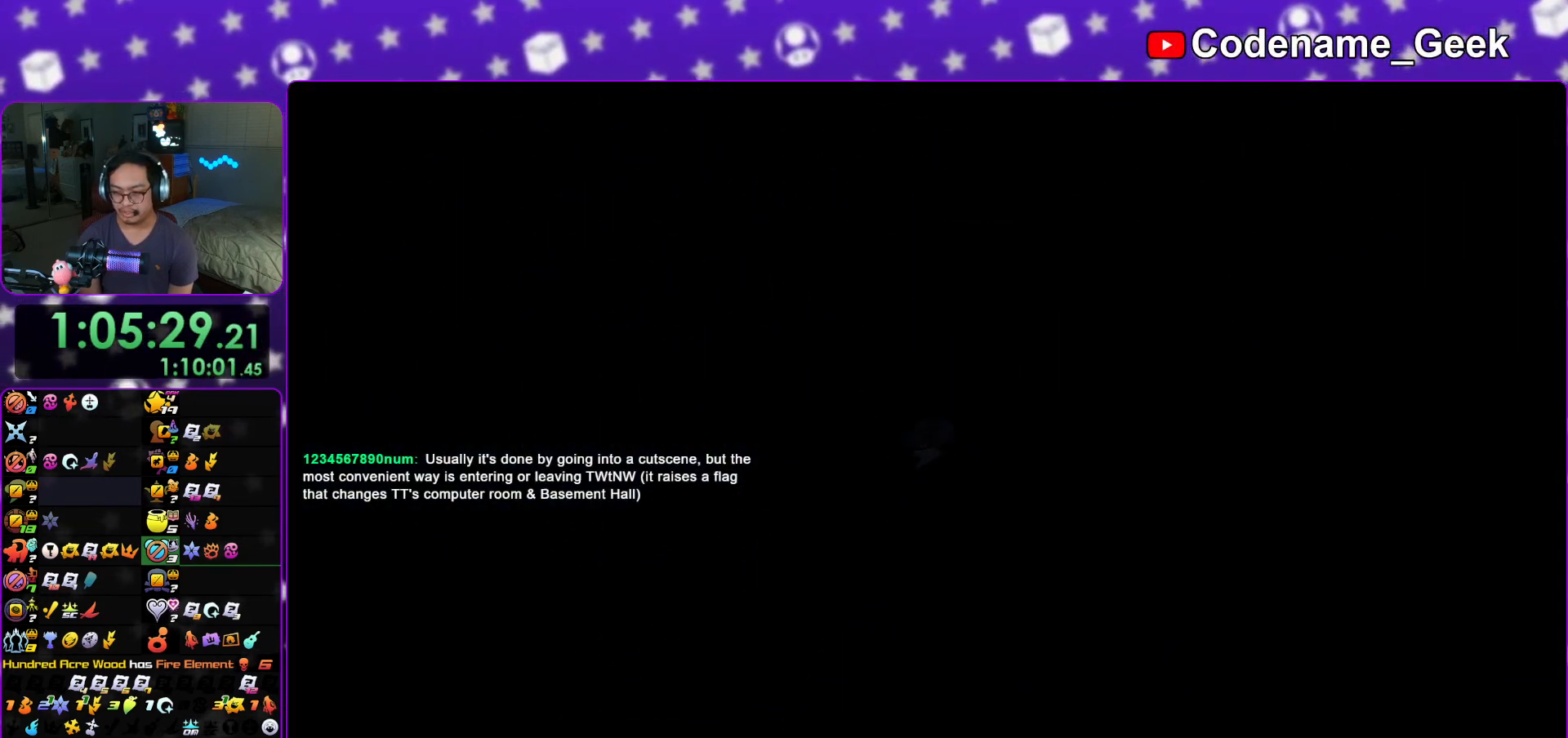
{"buttons": ["L1"], "left_stick": "up", "right_stick": "center", "events": [[67, "L1", "down"], [117, "L1", "up"], [251, "L1", "down"], [334, "L1", "up"], [434, "L1", "down"]]}
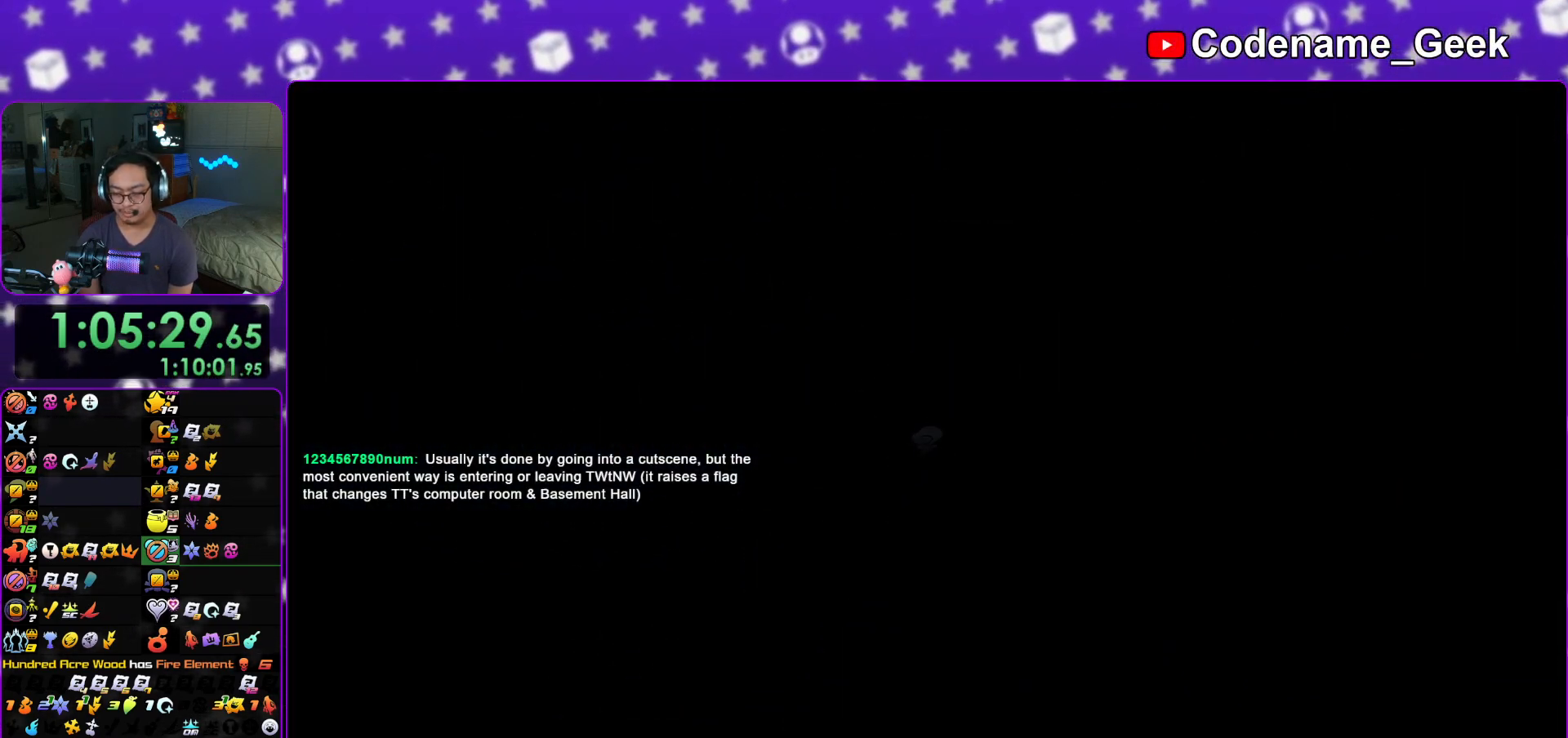
{"buttons": ["Y"], "left_stick": "up", "right_stick": "center", "events": [[16, "L1", "up"], [117, "B", "down"], [233, "B", "up"], [283, "B", "down"], [400, "B", "up"], [450, "Y", "down"]]}
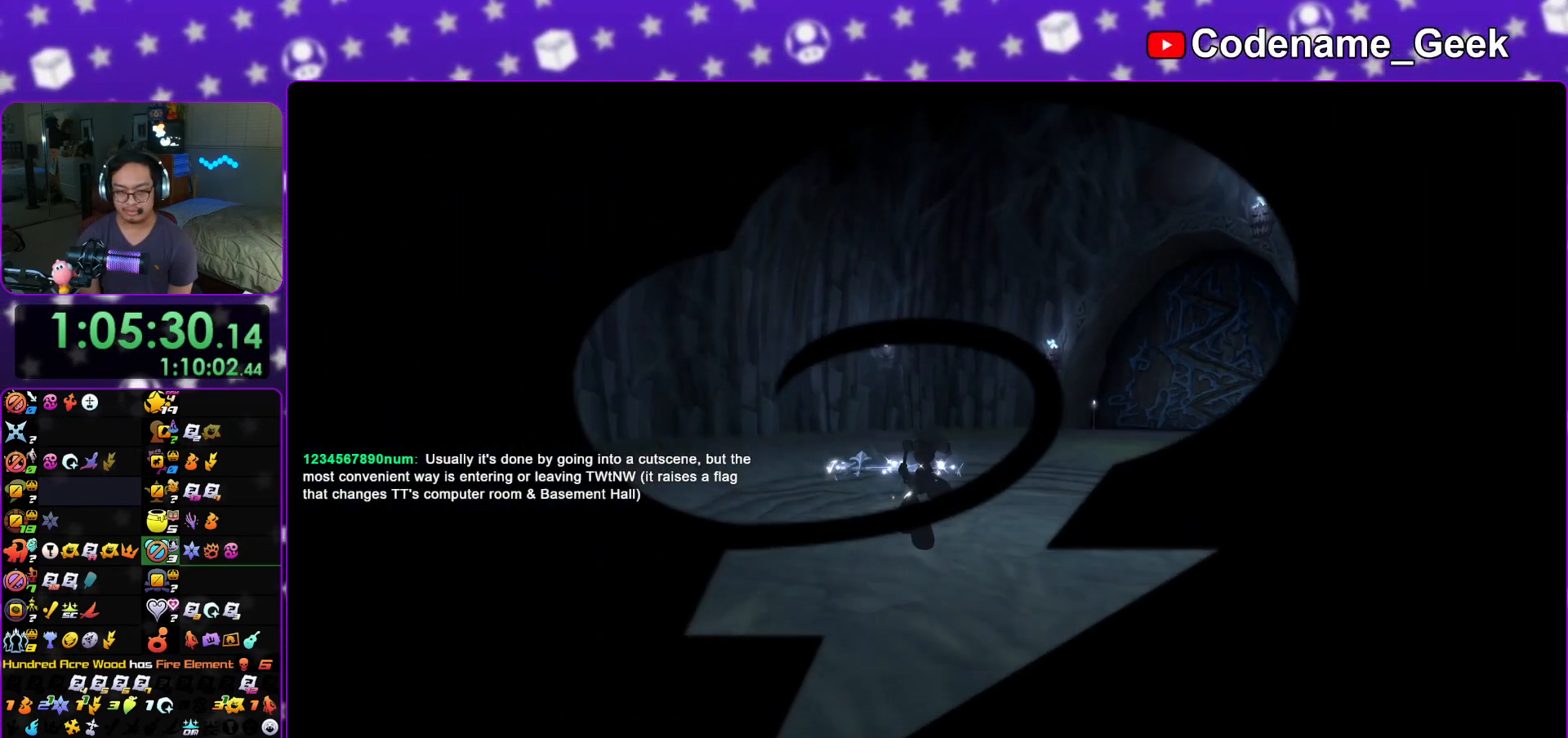
{"buttons": ["Y"], "left_stick": "up-right", "right_stick": "right", "events": [[317, "left_stick", "up-right"], [367, "right_stick", "right"]]}
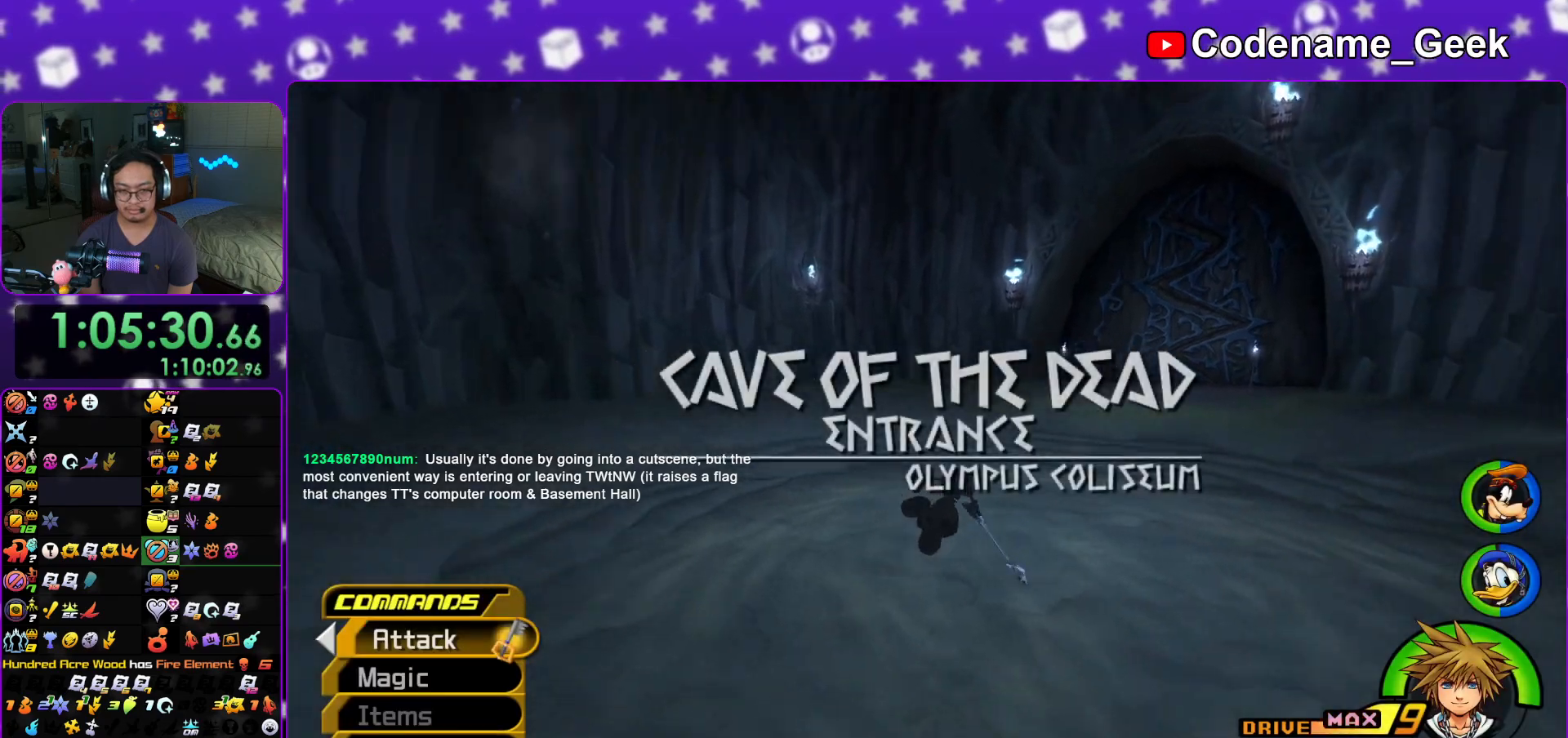
{"buttons": ["Y"], "left_stick": "down", "right_stick": "right", "events": [[83, "right_stick", "center"], [200, "right_stick", "right"], [317, "Y", "up"], [333, "left_stick", "down"], [434, "Y", "down"]]}
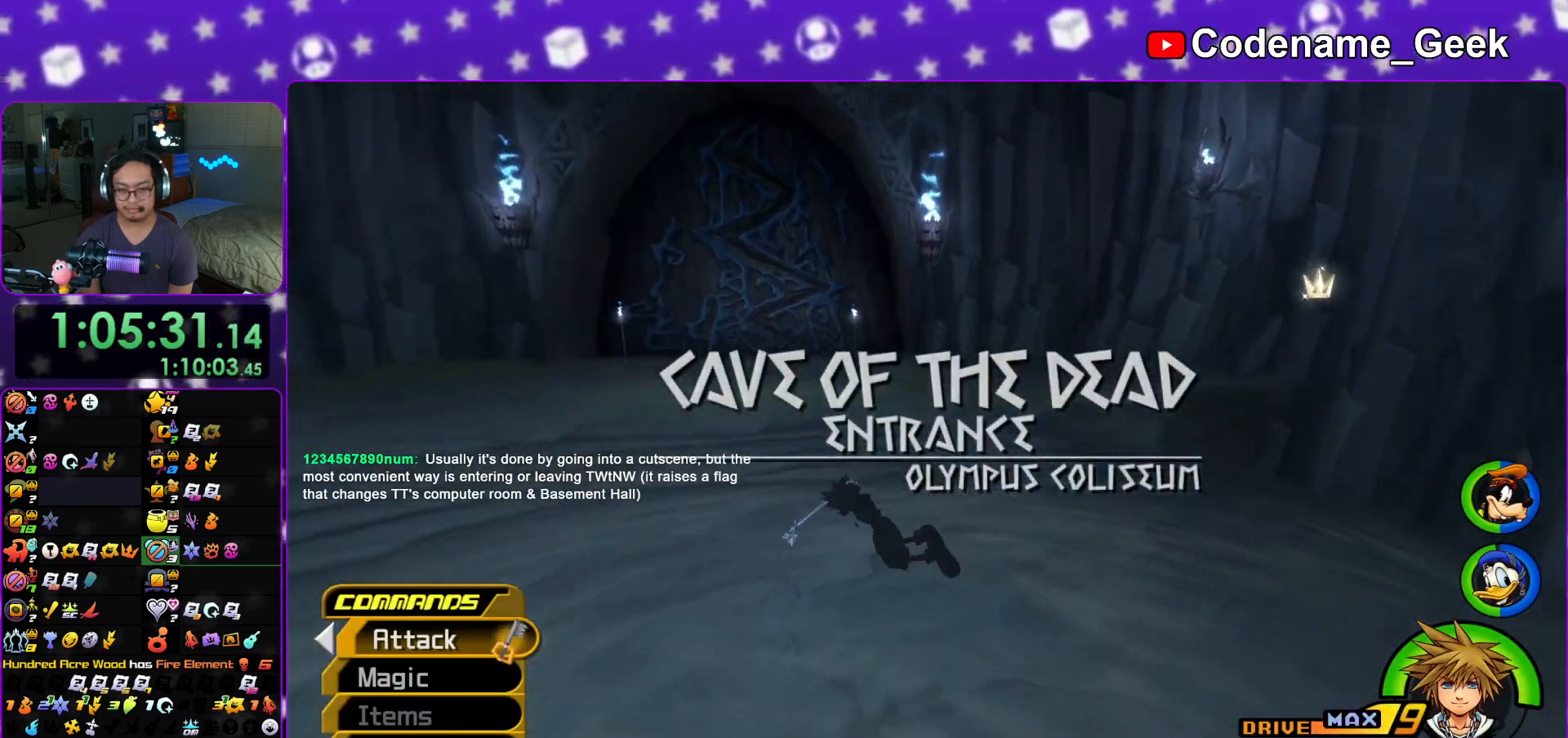
{"buttons": ["Y"], "left_stick": "up-right", "right_stick": "right", "events": [[34, "left_stick", "down-right"], [301, "left_stick", "up-right"]]}
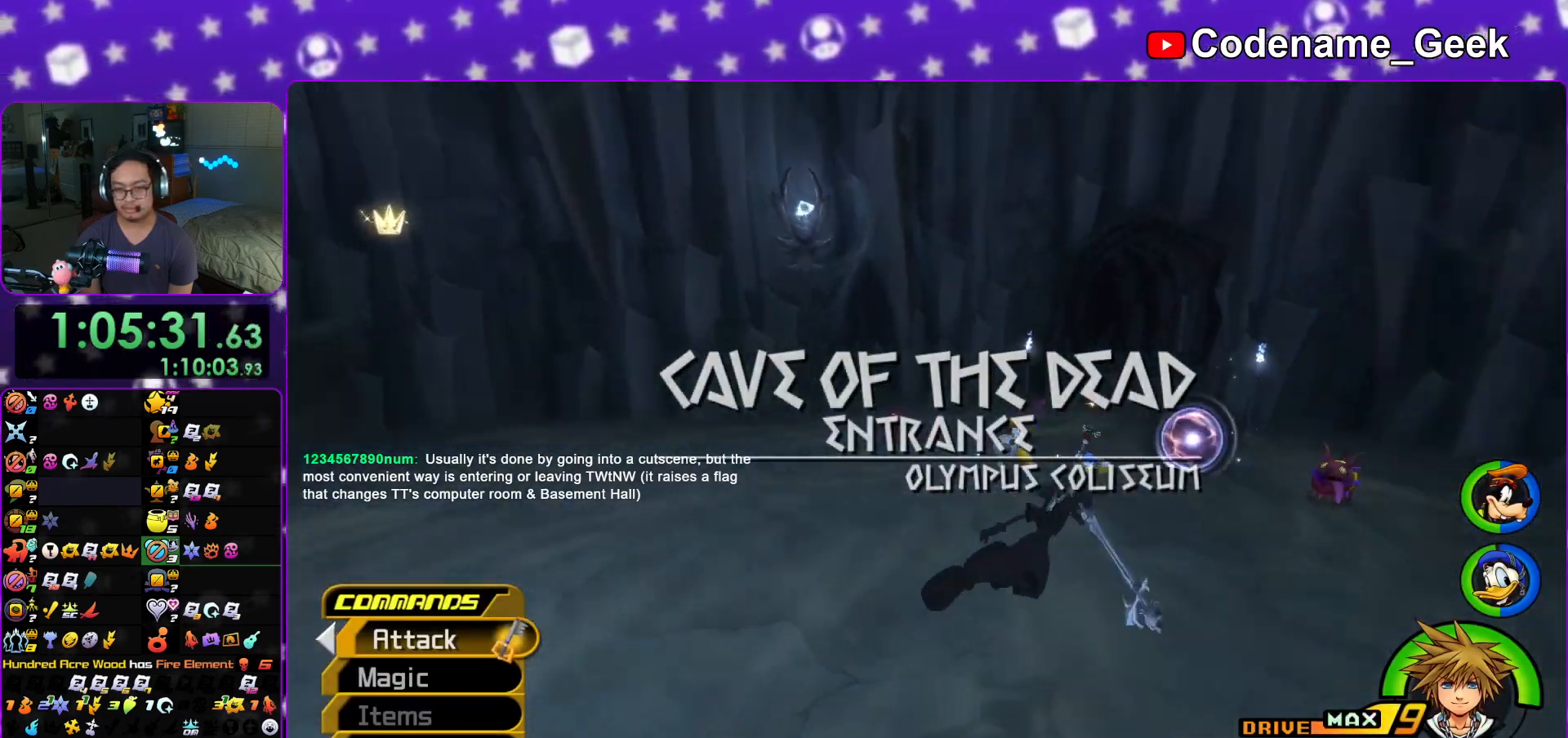
{"buttons": ["A", "L1", "R1"], "left_stick": "up-left", "right_stick": "down", "events": [[100, "left_stick", "up"], [134, "right_stick", "center"], [150, "L1", "down"], [200, "left_stick", "up-left"], [267, "Y", "up"], [284, "right_stick", "down-left"], [434, "R1", "down"], [434, "right_stick", "down"], [451, "A", "down"]]}
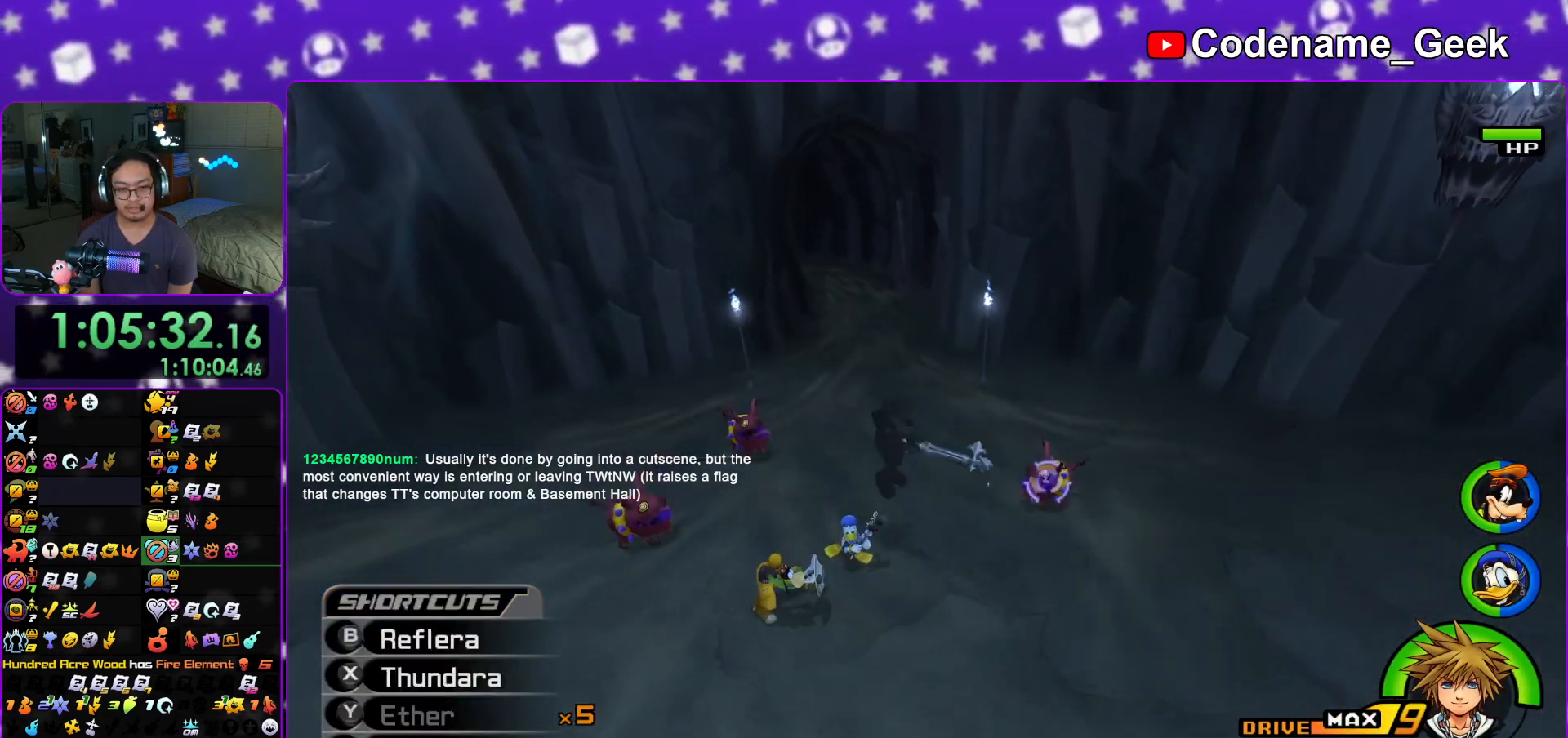
{"buttons": ["L1"], "left_stick": "down-left", "right_stick": "down", "events": [[33, "A", "up"], [33, "left_stick", "center"], [83, "R1", "up"], [133, "left_stick", "down"], [150, "A", "down"], [267, "A", "up"], [350, "A", "down"], [350, "left_stick", "down-left"], [500, "A", "up"]]}
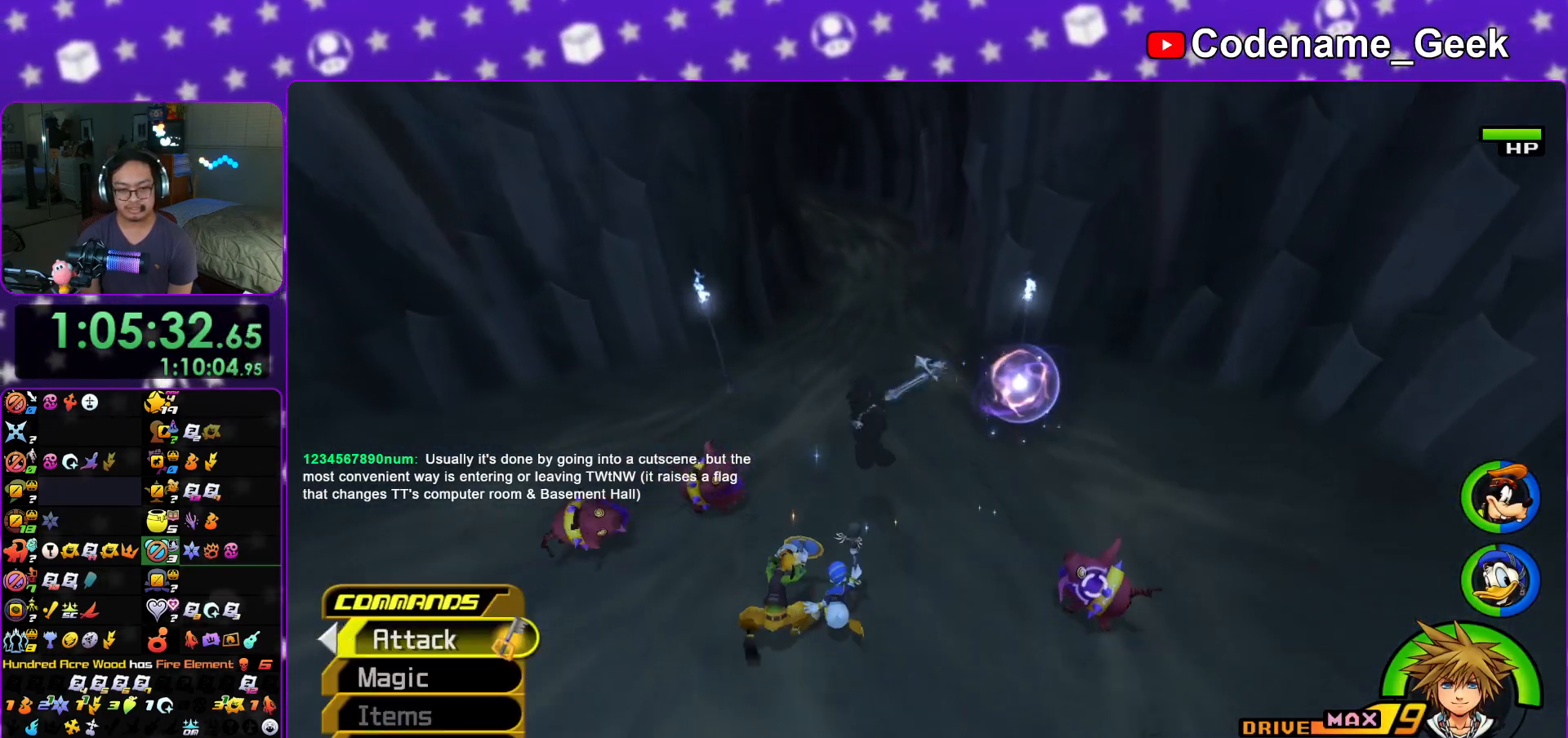
{"buttons": [], "left_stick": "down-right", "right_stick": "down"}
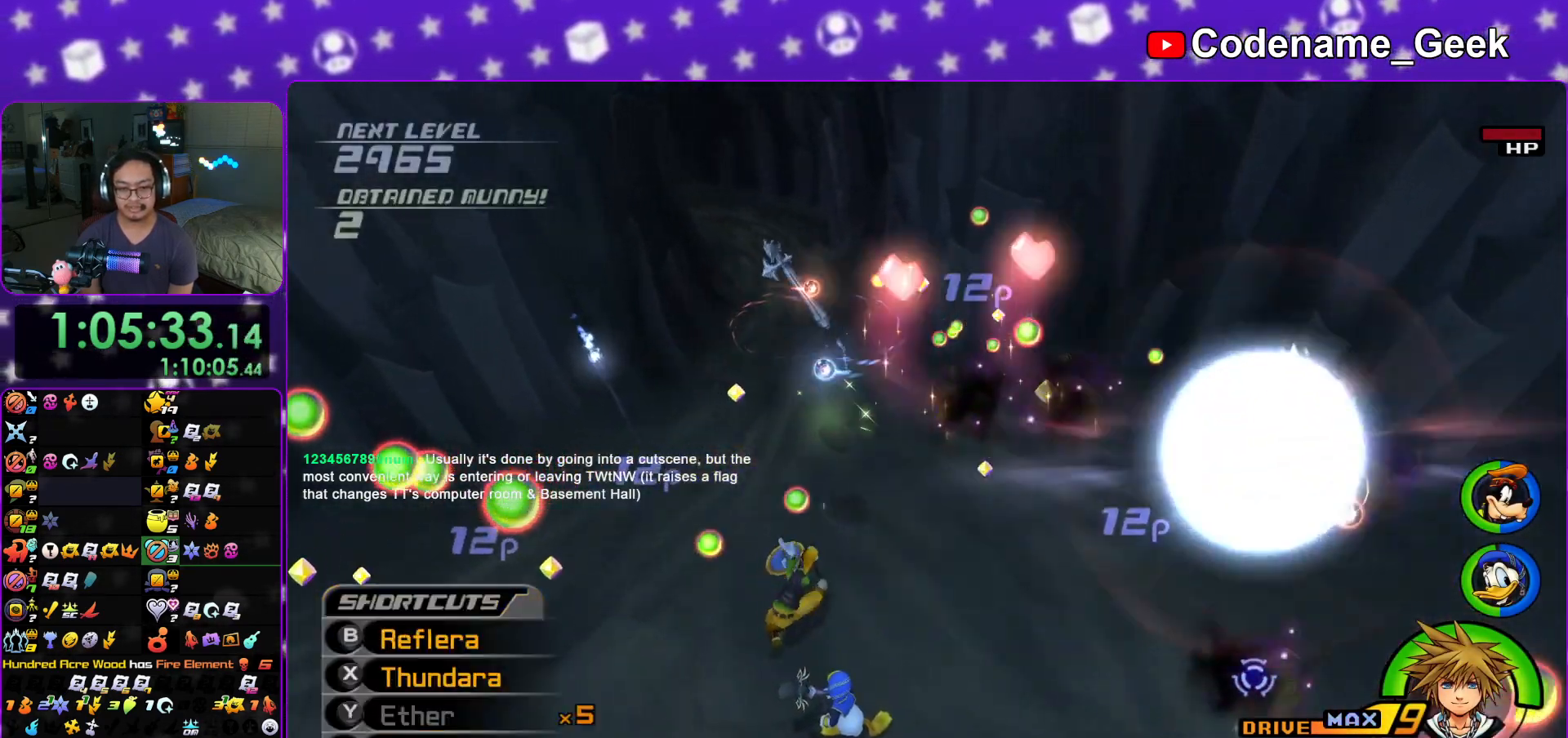
{"buttons": [], "left_stick": "right", "right_stick": "right", "events": [[16, "L1", "down"], [133, "L1", "up"], [133, "right_stick", "down-right"], [233, "left_stick", "right"], [250, "right_stick", "center"], [350, "right_stick", "down-right"], [433, "right_stick", "right"]]}
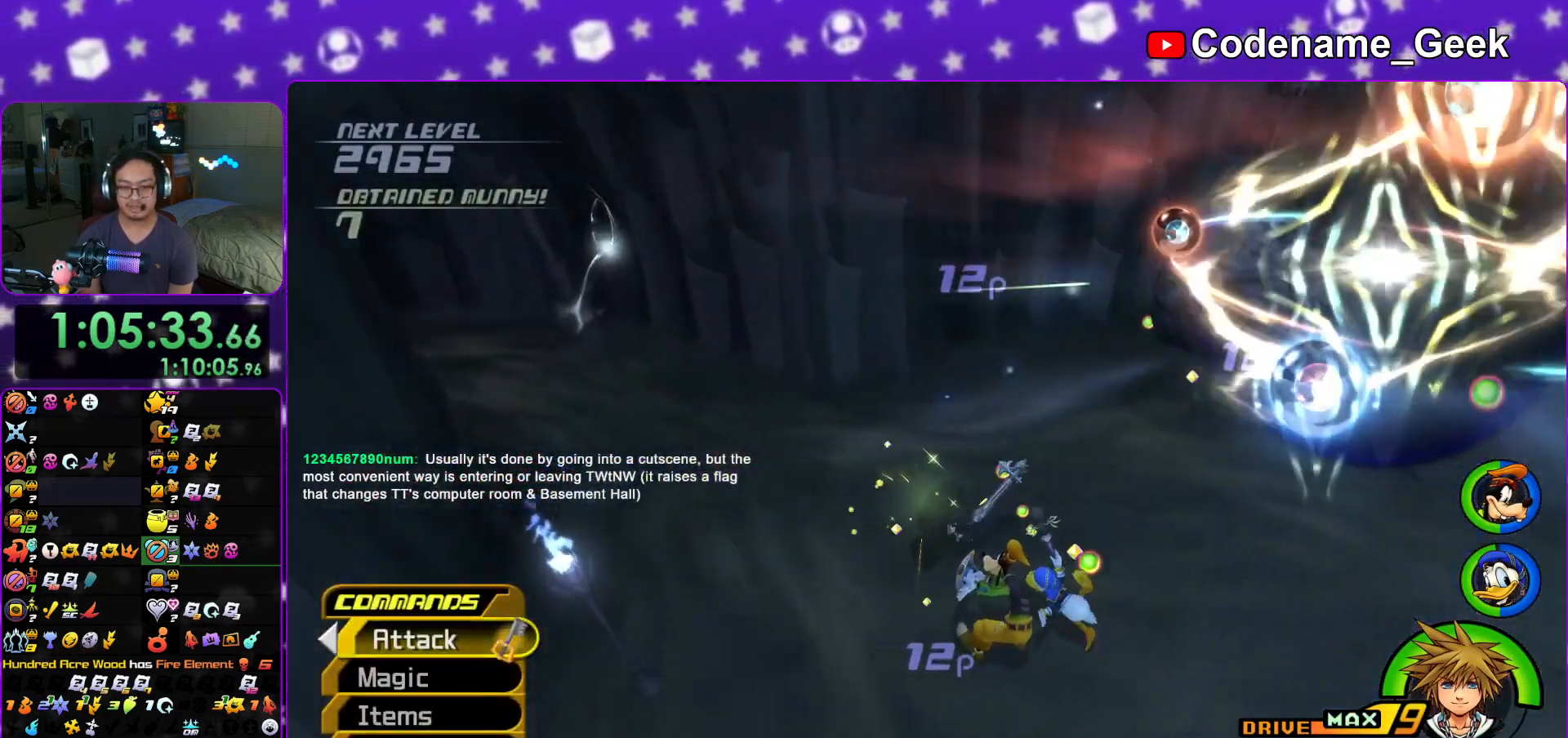
{"buttons": [], "left_stick": "up", "right_stick": "right", "events": [[50, "left_stick", "up-right"], [501, "left_stick", "up"]]}
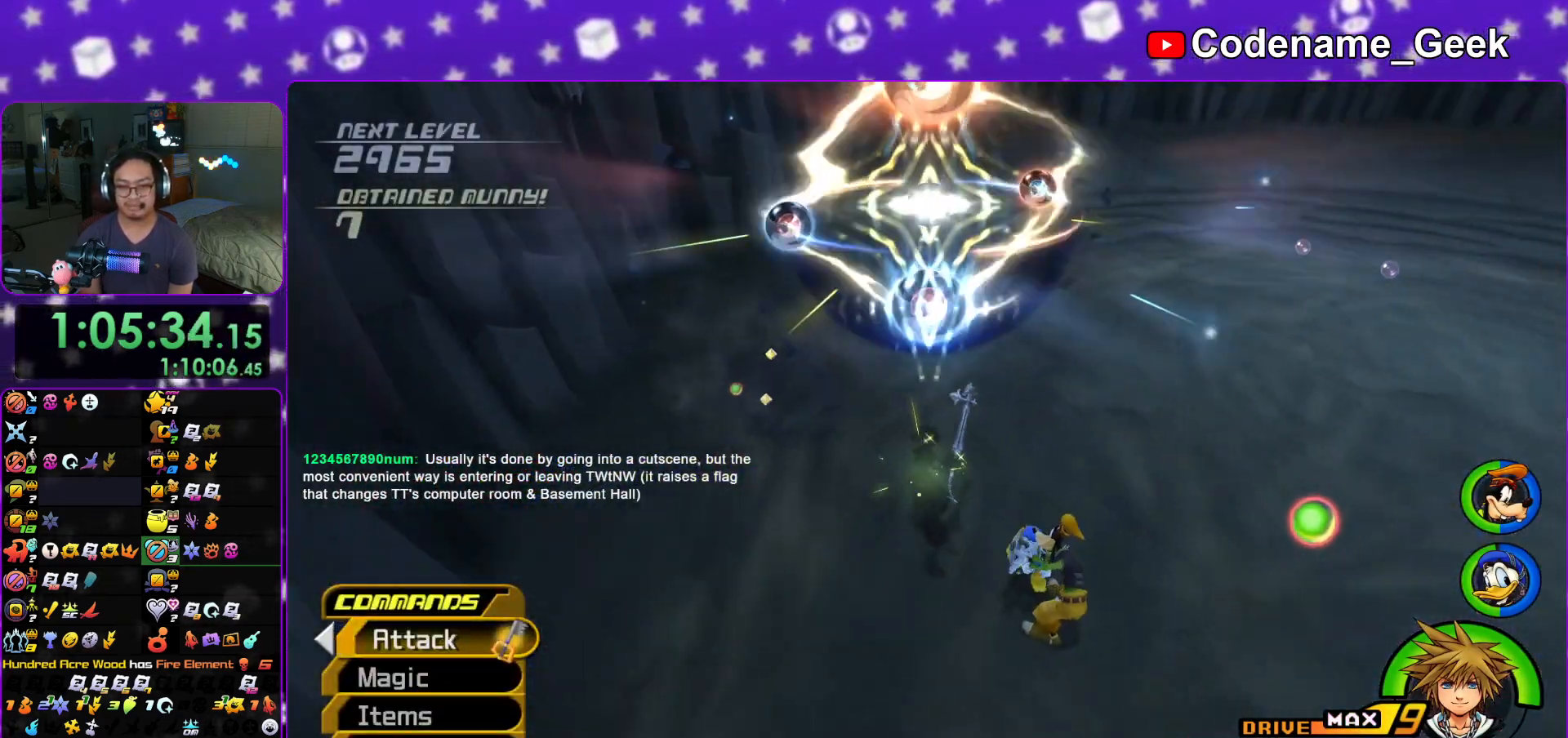
{"buttons": [], "left_stick": "up", "right_stick": "right", "events": [[50, "B", "down"], [200, "B", "up"], [267, "B", "down"], [417, "B", "up"]]}
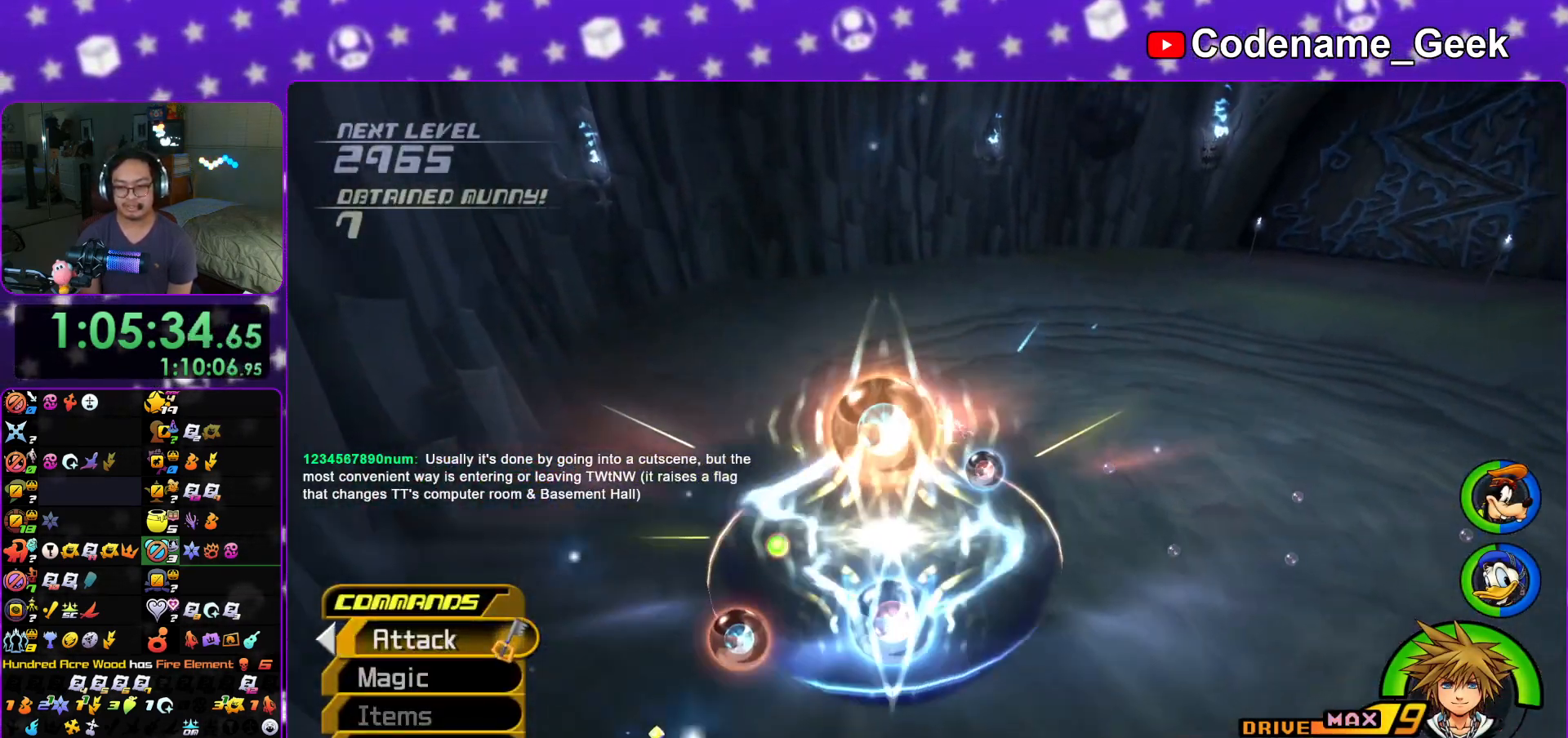
{"buttons": ["Y"], "left_stick": "up", "right_stick": "center", "events": [[17, "right_stick", "center"], [33, "Y", "down"], [134, "right_stick", "up-right"], [384, "right_stick", "center"]]}
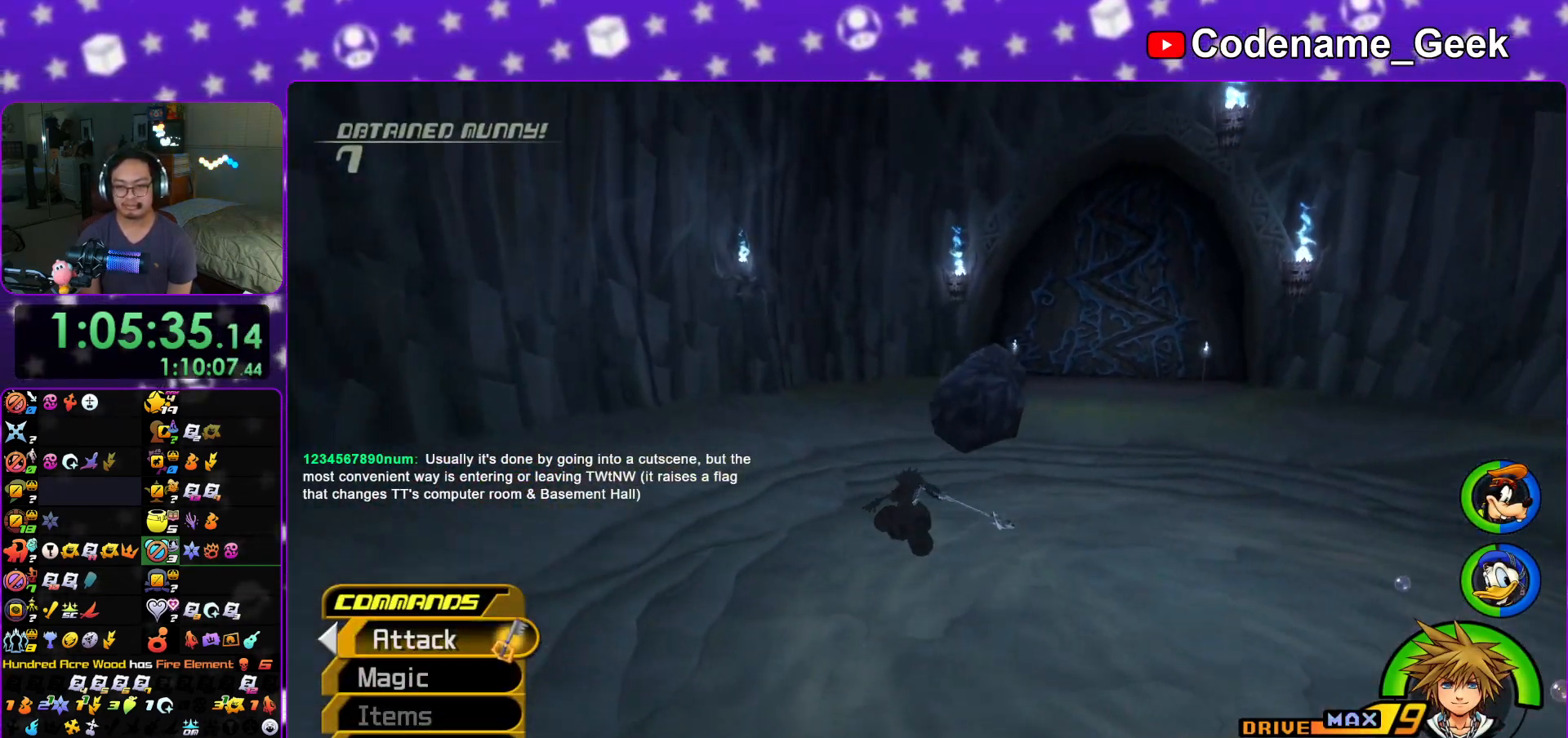
{"buttons": ["Y"], "left_stick": "up", "right_stick": "center", "events": [[200, "right_stick", "right"], [300, "right_stick", "center"]]}
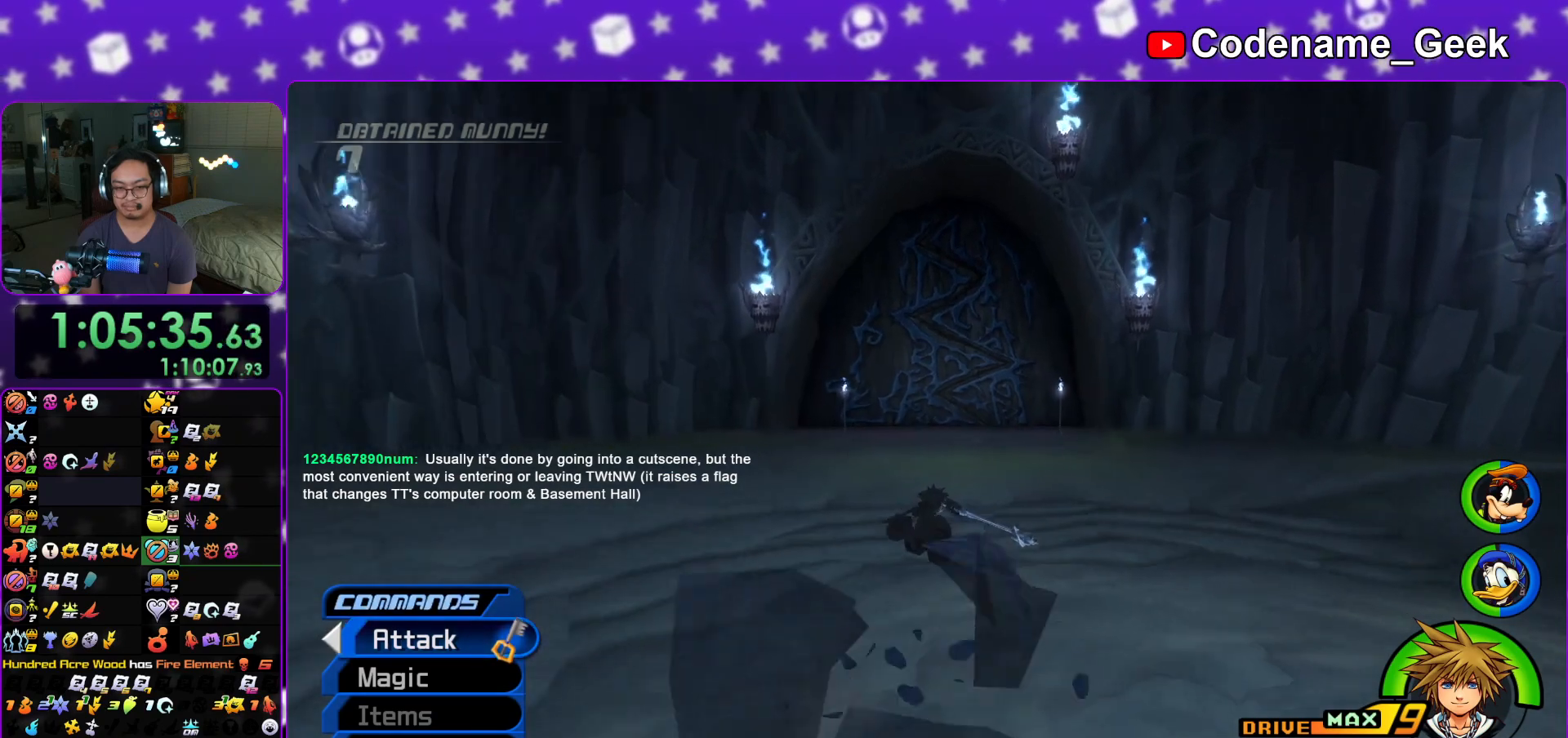
{"buttons": ["Y"], "left_stick": "up", "right_stick": "center", "events": []}
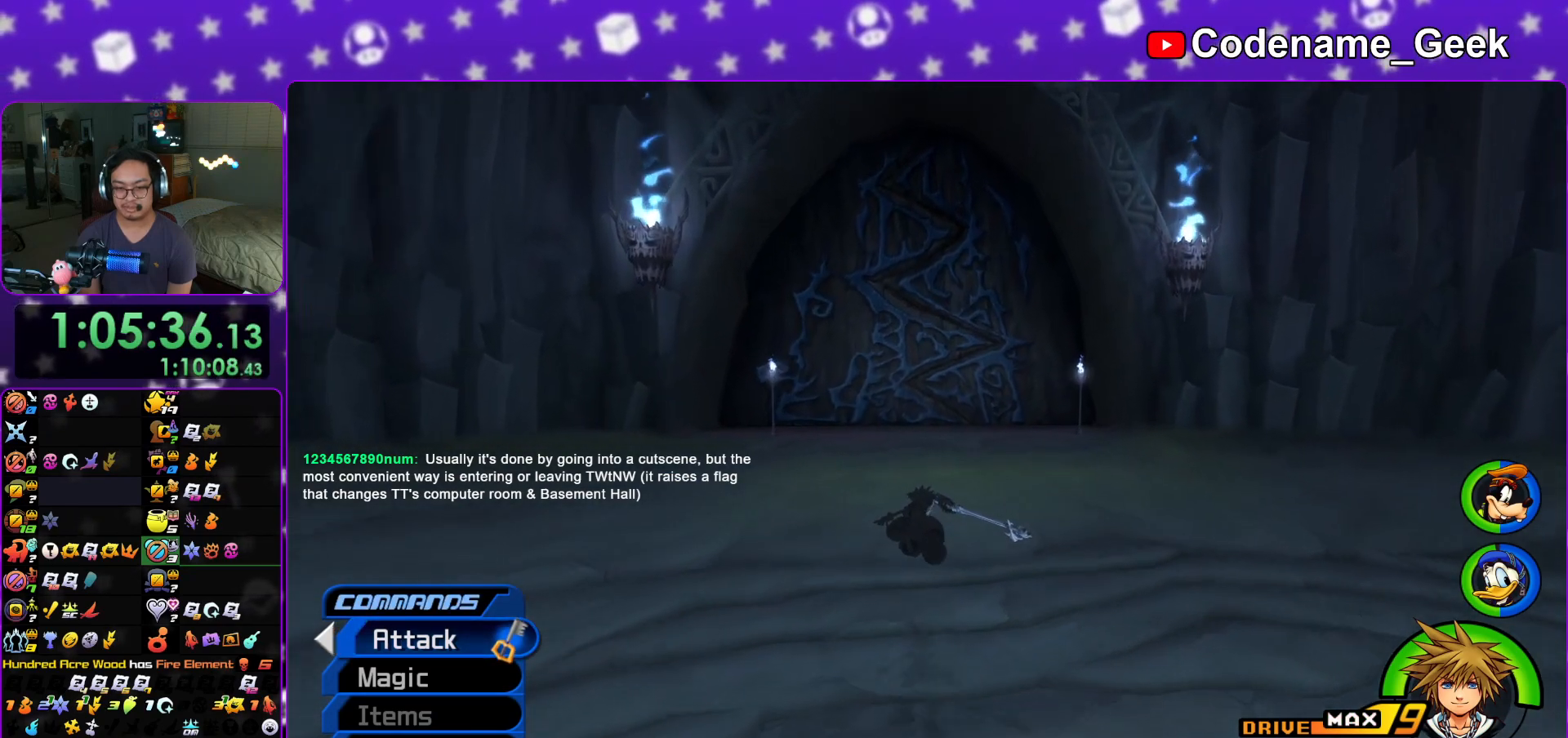
{"buttons": ["B"], "left_stick": "up", "right_stick": "center", "events": [[133, "Y", "up"], [250, "B", "down"], [367, "B", "up"], [417, "B", "down"]]}
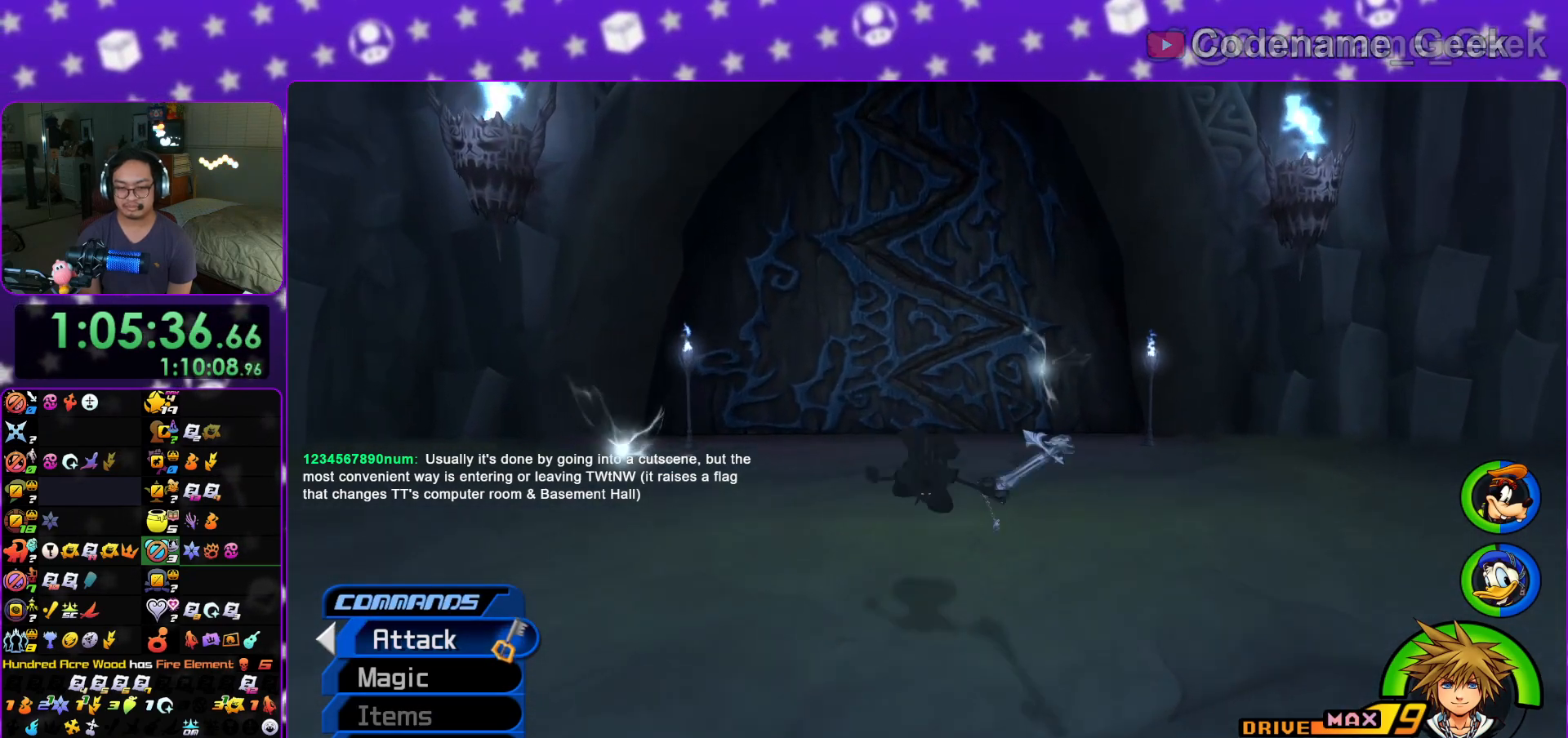
{"buttons": ["Y"], "left_stick": "up", "right_stick": "down", "events": [[84, "B", "up"], [184, "B", "down"], [284, "B", "up"], [300, "Y", "down"], [451, "right_stick", "down"]]}
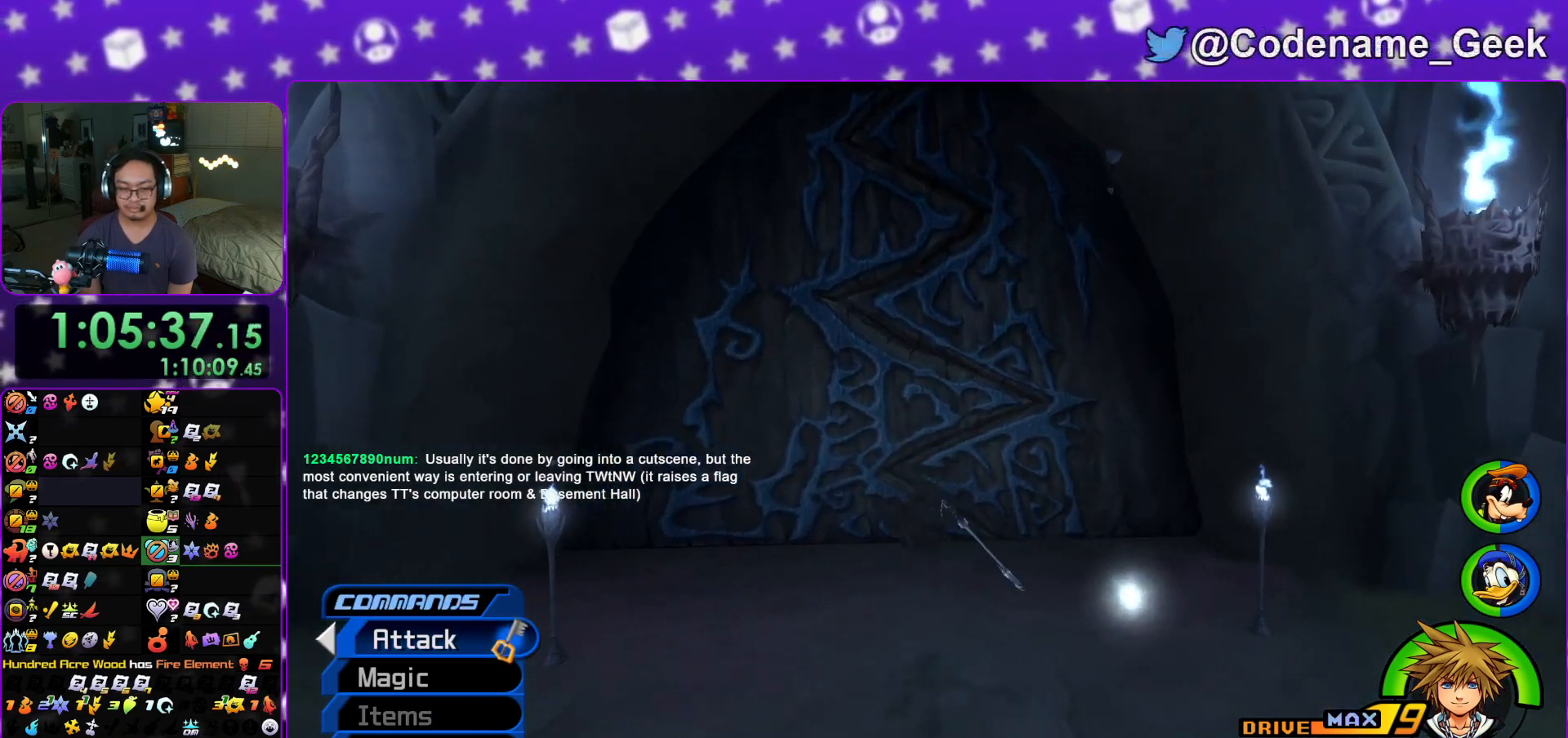
{"buttons": ["Y", "L1"], "left_stick": "up", "right_stick": "down", "events": [[350, "L1", "down"]]}
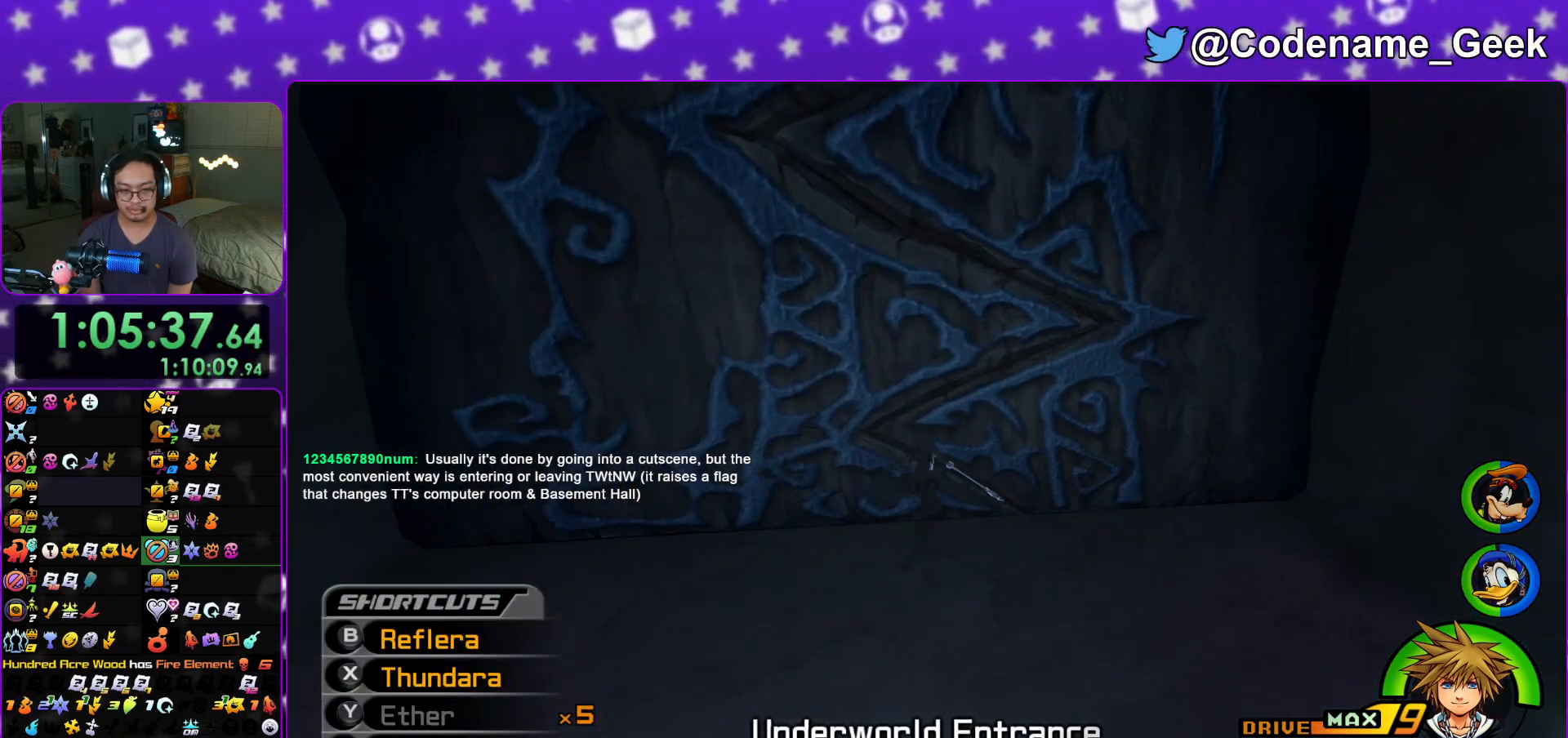
{"buttons": [], "left_stick": "up", "right_stick": "center", "events": [[50, "L1", "up"], [134, "right_stick", "center"], [167, "Y", "up"], [184, "L1", "down"], [267, "L1", "up"], [384, "L1", "down"], [484, "L1", "up"]]}
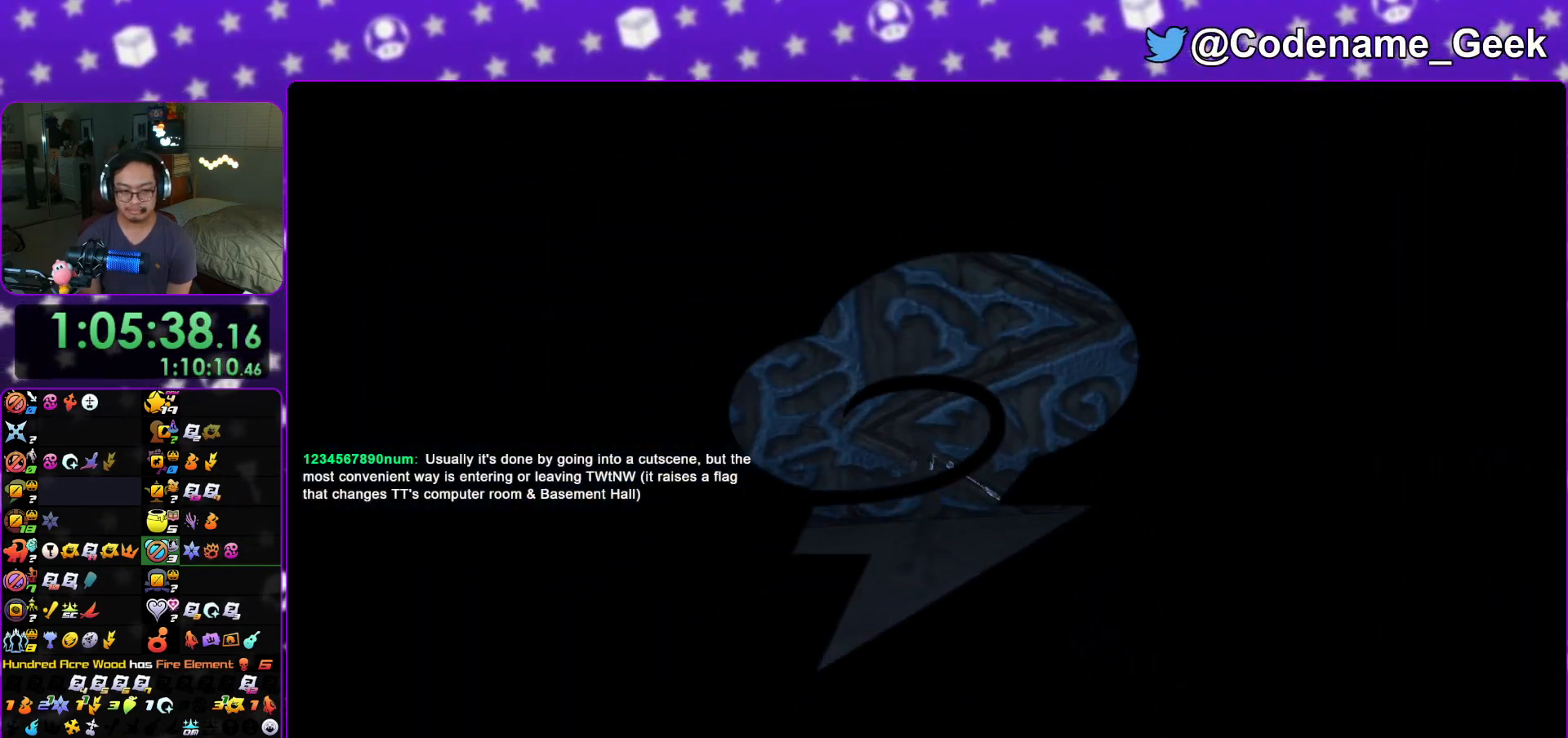
{"buttons": ["L1"], "left_stick": "up", "right_stick": "center", "events": [[50, "L1", "down"], [183, "L1", "up"], [233, "L1", "down"], [350, "L1", "up"], [433, "L1", "down"]]}
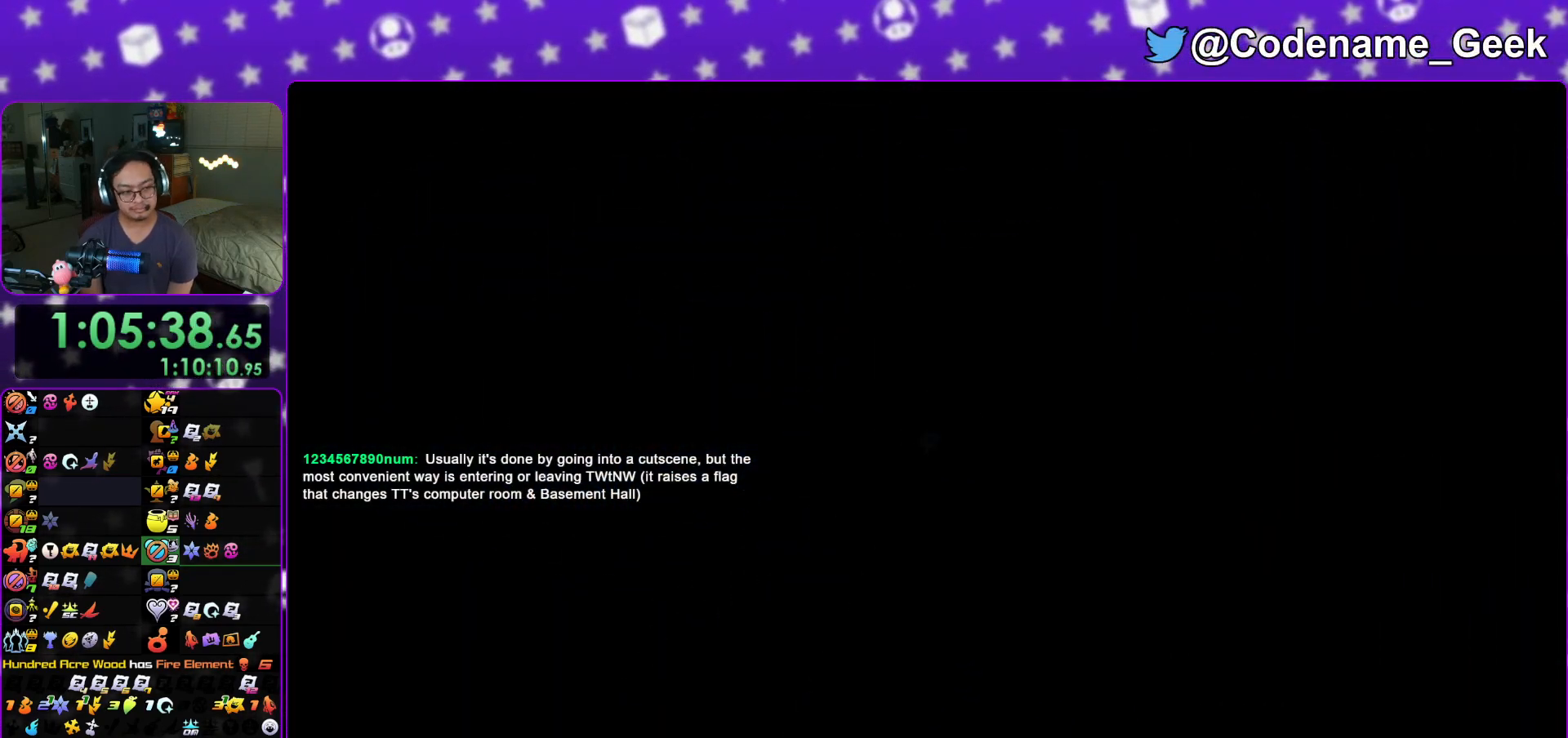
{"buttons": ["B"], "left_stick": "up", "right_stick": "center", "events": [[50, "L1", "up"], [100, "L1", "down"], [217, "L1", "up"], [300, "L1", "down"], [401, "L1", "up"], [501, "B", "down"]]}
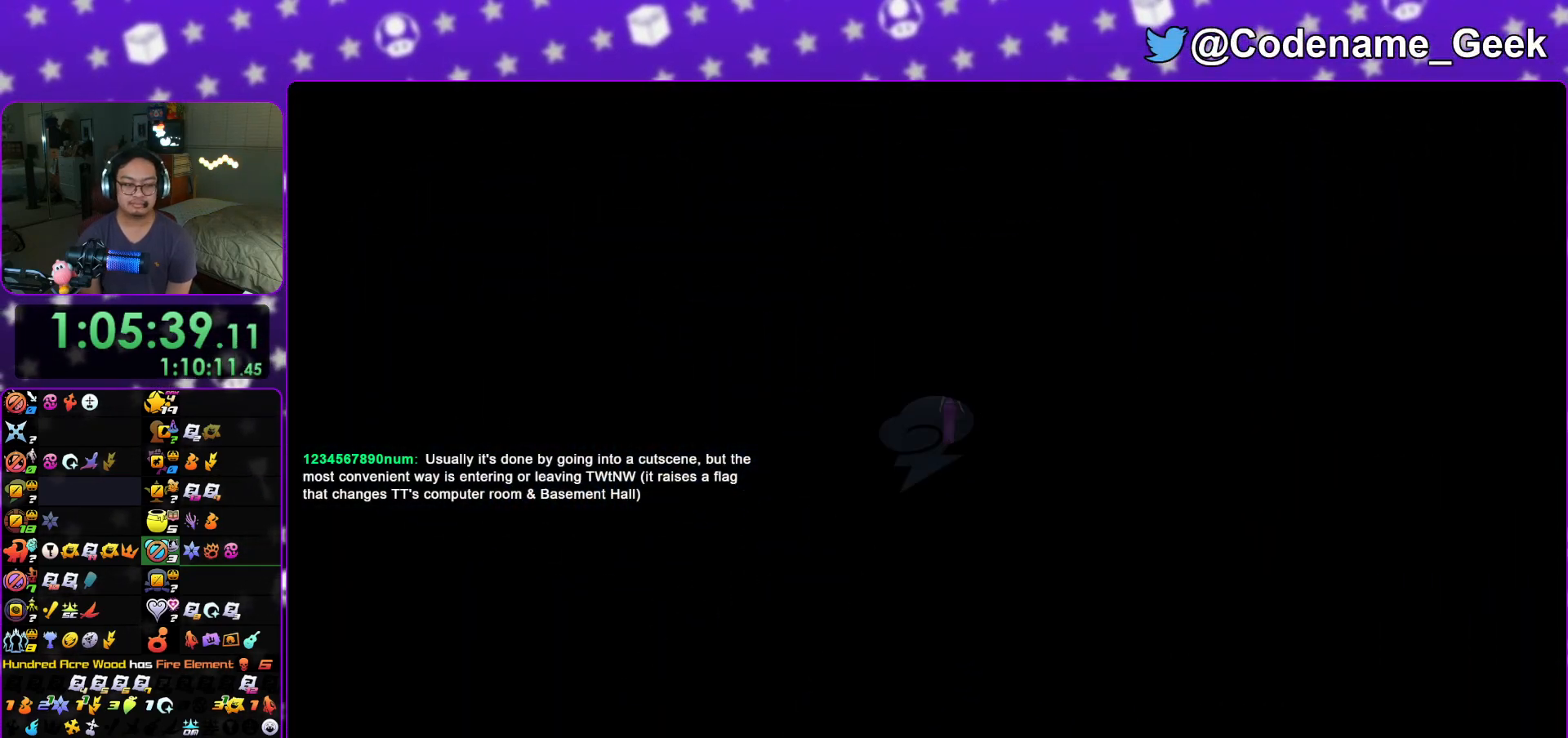
{"buttons": ["Y"], "left_stick": "up", "right_stick": "down-left", "events": [[100, "B", "up"], [150, "B", "down"], [267, "Y", "down"], [283, "B", "up"], [483, "right_stick", "down-left"]]}
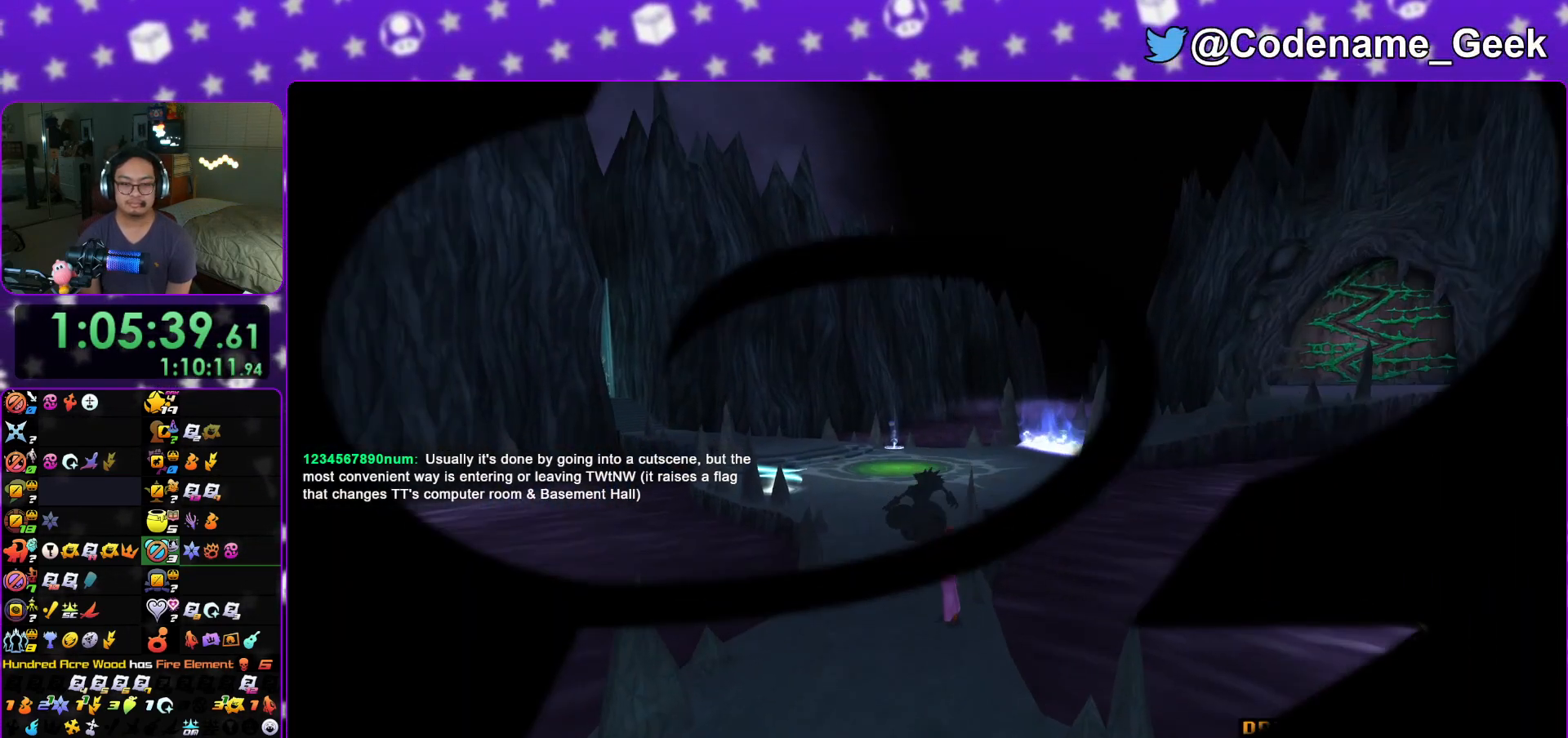
{"buttons": ["Y"], "left_stick": "up", "right_stick": "center", "events": [[50, "right_stick", "center"], [300, "right_stick", "left"], [451, "right_stick", "center"]]}
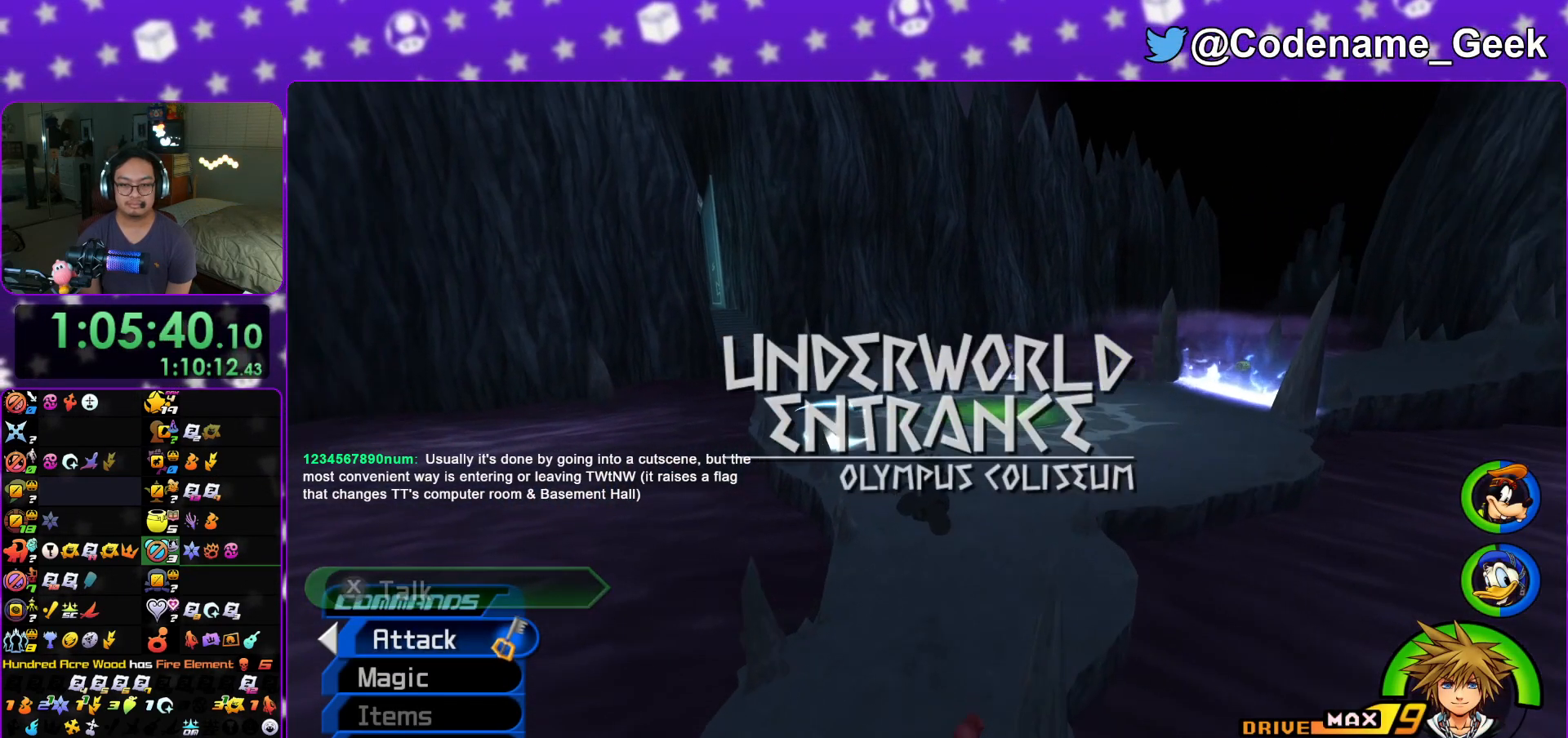
{"buttons": ["Y"], "left_stick": "up", "right_stick": "center", "events": []}
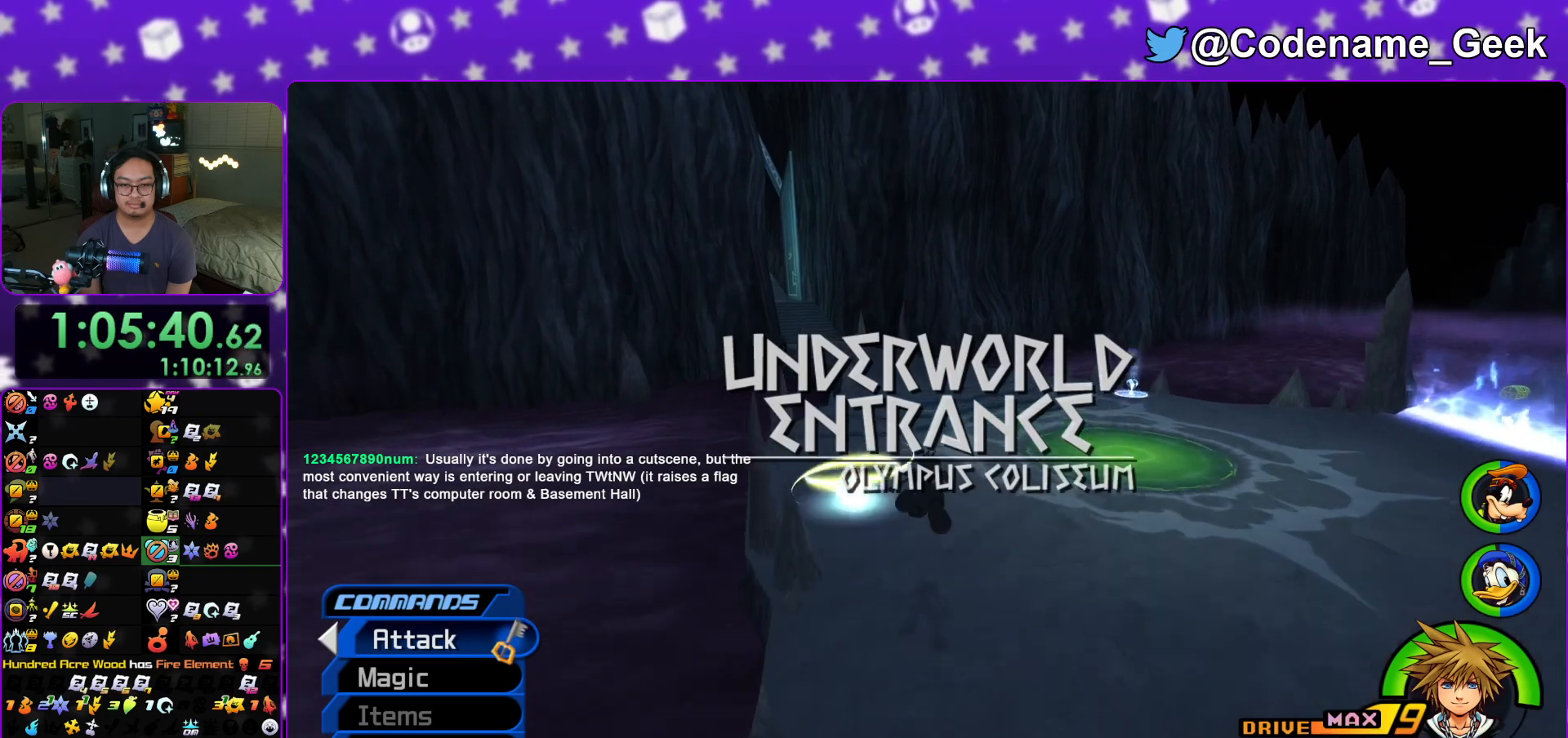
{"buttons": [], "left_stick": "left", "right_stick": "center", "events": [[84, "Y", "up"], [167, "left_stick", "left"], [234, "right_stick", "down"], [300, "right_stick", "center"], [384, "right_stick", "down-left"], [484, "right_stick", "center"]]}